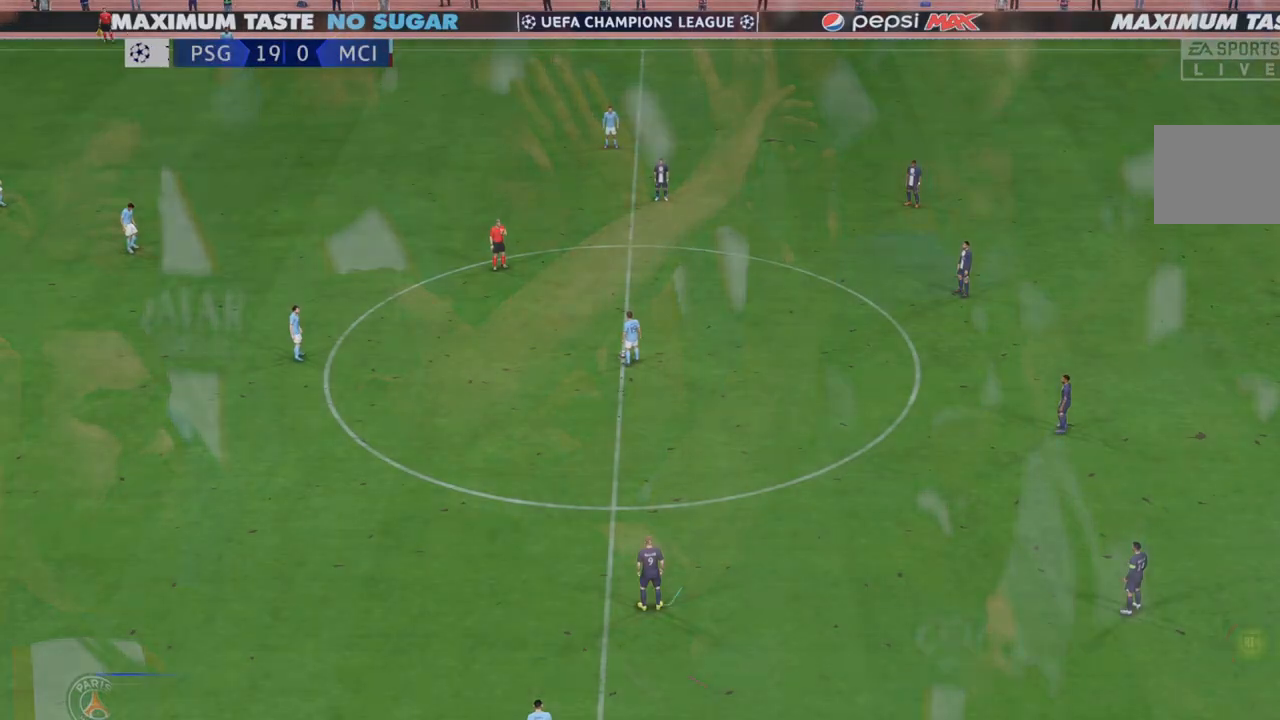
Gameplay with a controller (Xbox layout); each line is a JSON object with the inputs held at the frame after it. "events" lists button and stick changes between this image and that frame as [ms after this image, input, new state], when the widget could be followed in between. Not read: L3 R3.
{"buttons": ["R2"], "left_stick": "center", "right_stick": "center", "events": [[500, "R2", "down"]]}
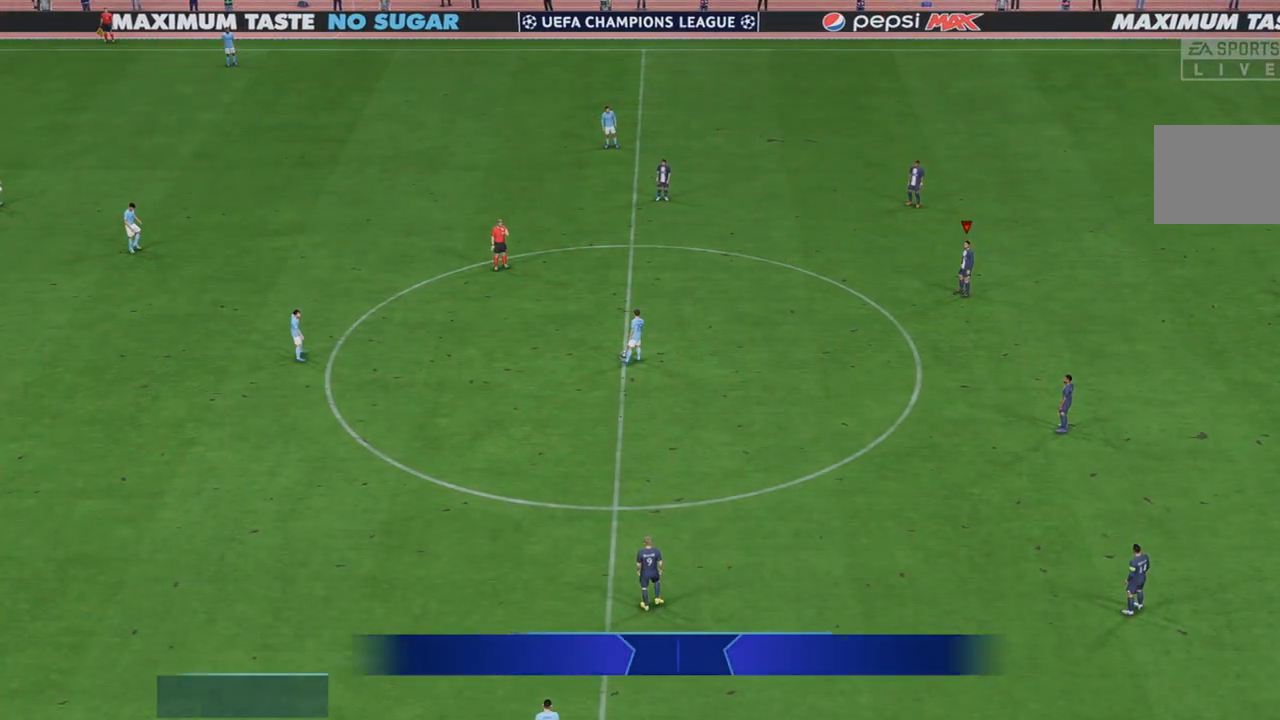
{"buttons": ["R2"], "left_stick": "center", "right_stick": "center", "events": []}
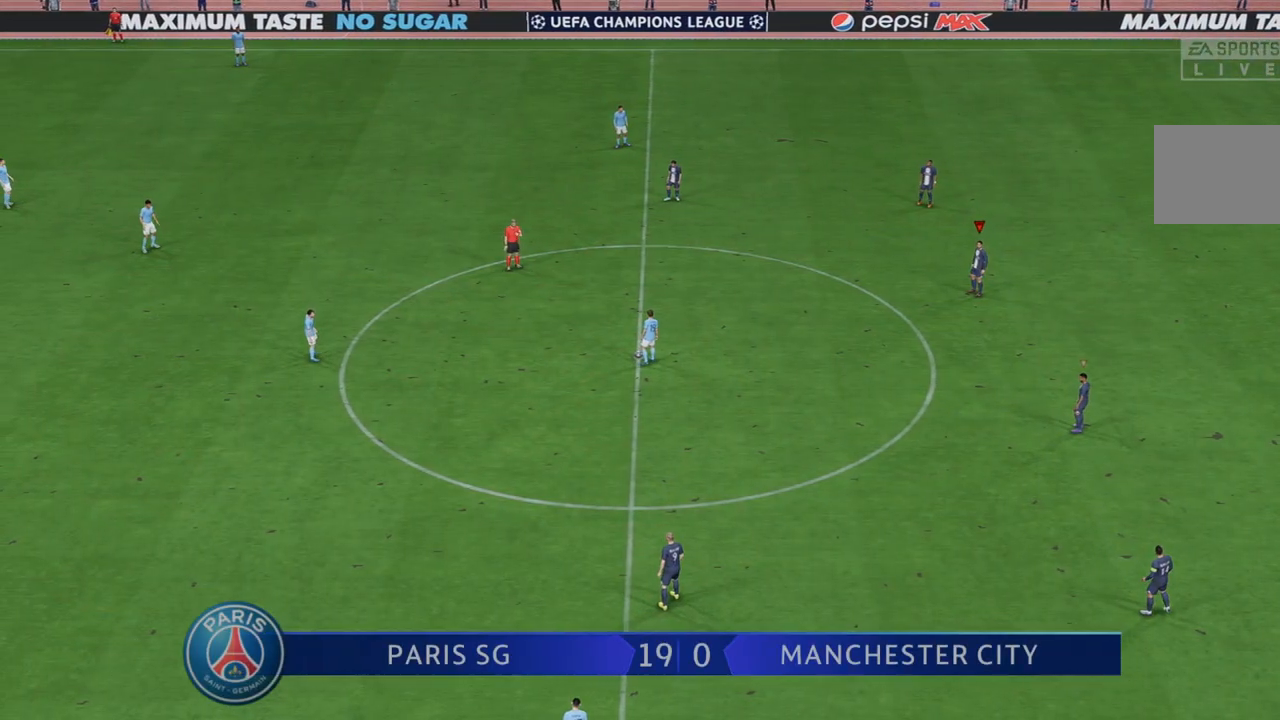
{"buttons": ["R2"], "left_stick": "left", "right_stick": "center", "events": [[67, "left_stick", "left"]]}
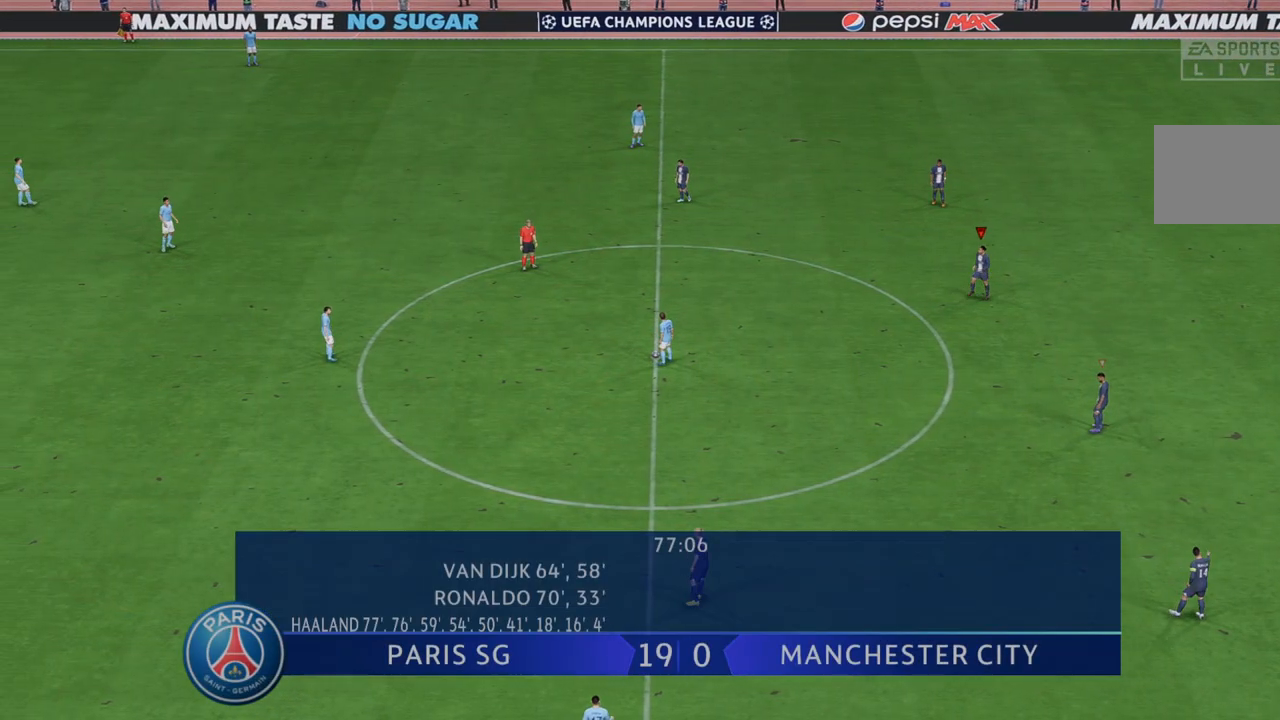
{"buttons": ["R2"], "left_stick": "left", "right_stick": "center", "events": []}
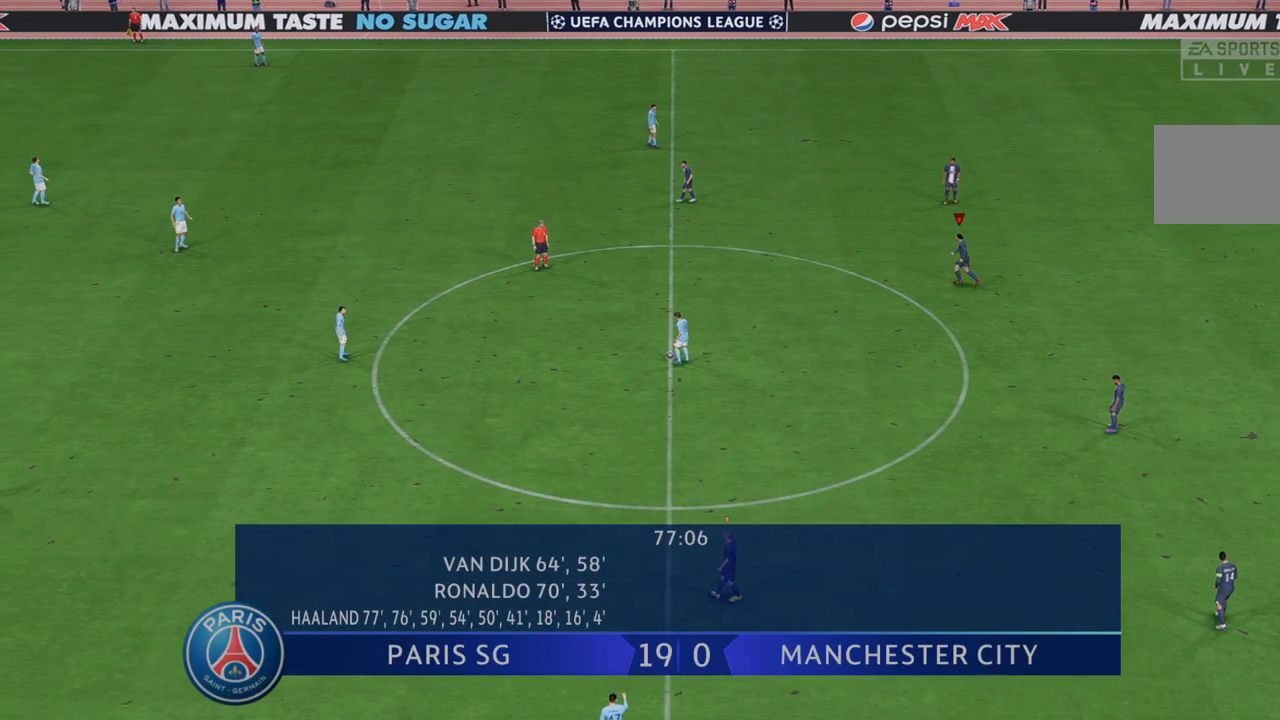
{"buttons": ["R2"], "left_stick": "down-left", "right_stick": "center", "events": [[150, "left_stick", "down-left"]]}
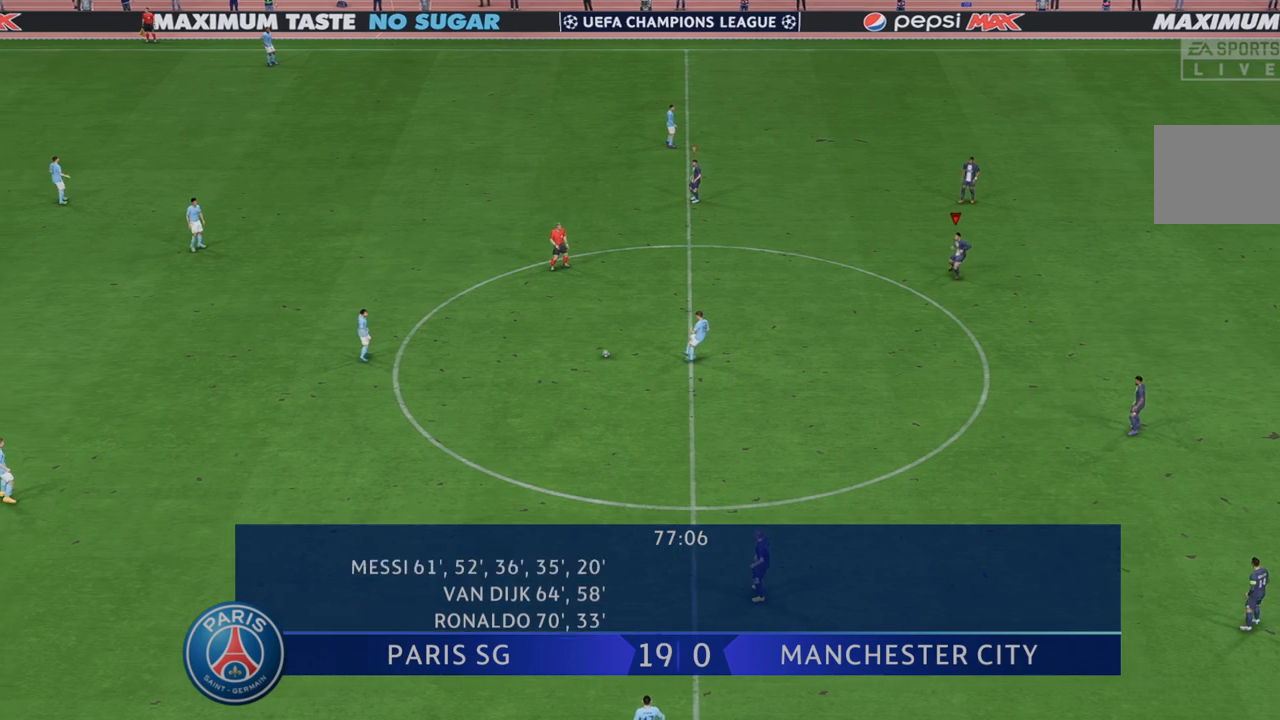
{"buttons": ["R2"], "left_stick": "left", "right_stick": "center", "events": [[317, "left_stick", "left"]]}
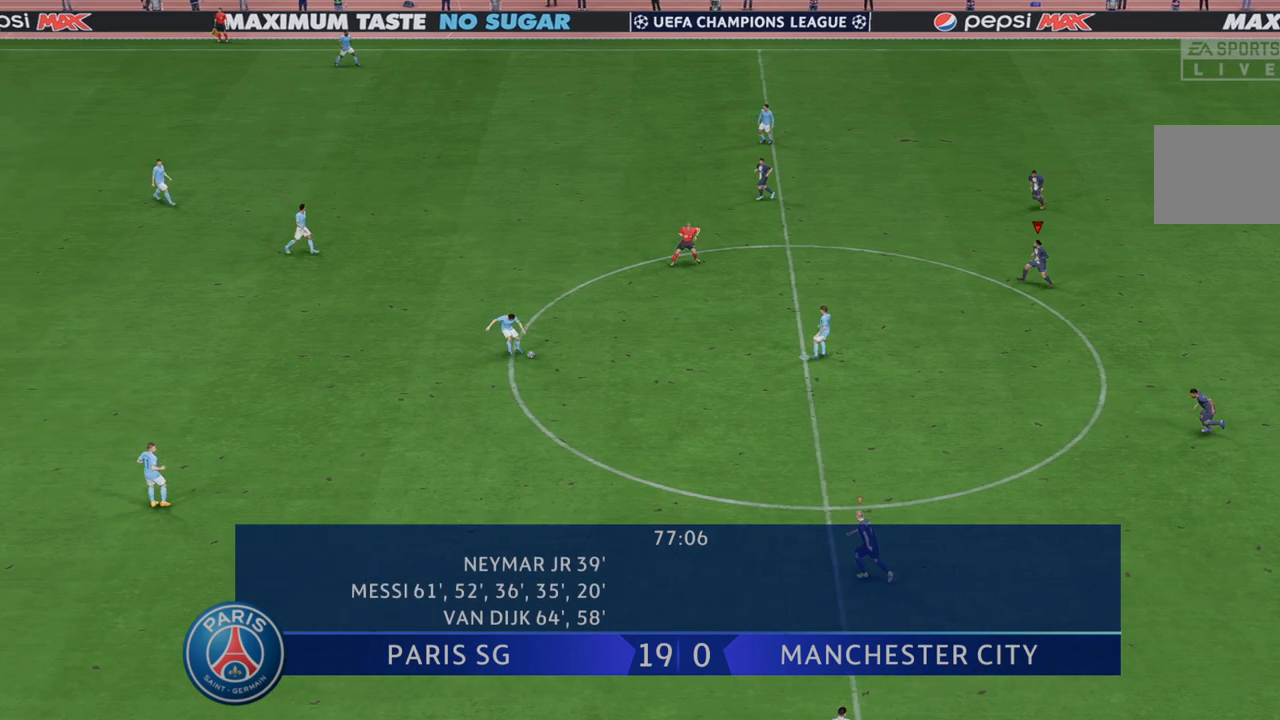
{"buttons": ["R2"], "left_stick": "left", "right_stick": "center", "events": []}
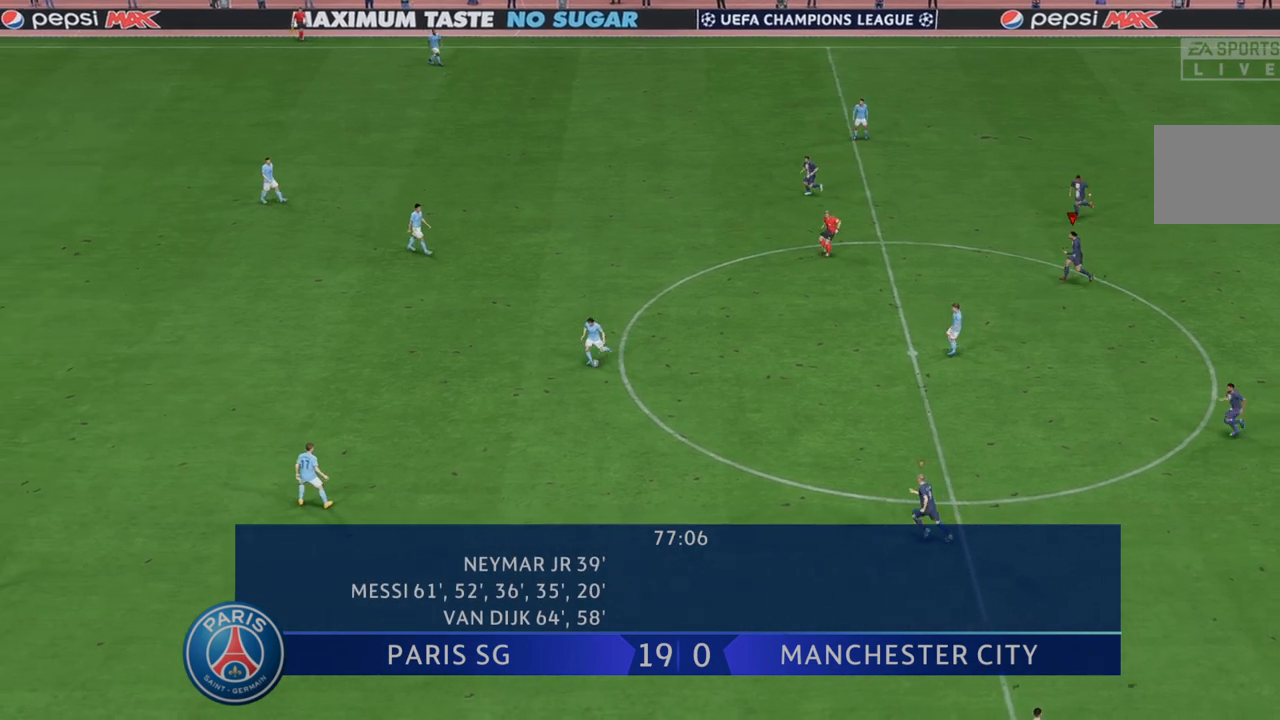
{"buttons": ["R2"], "left_stick": "left", "right_stick": "center", "events": [[17, "L1", "down"], [183, "L1", "up"]]}
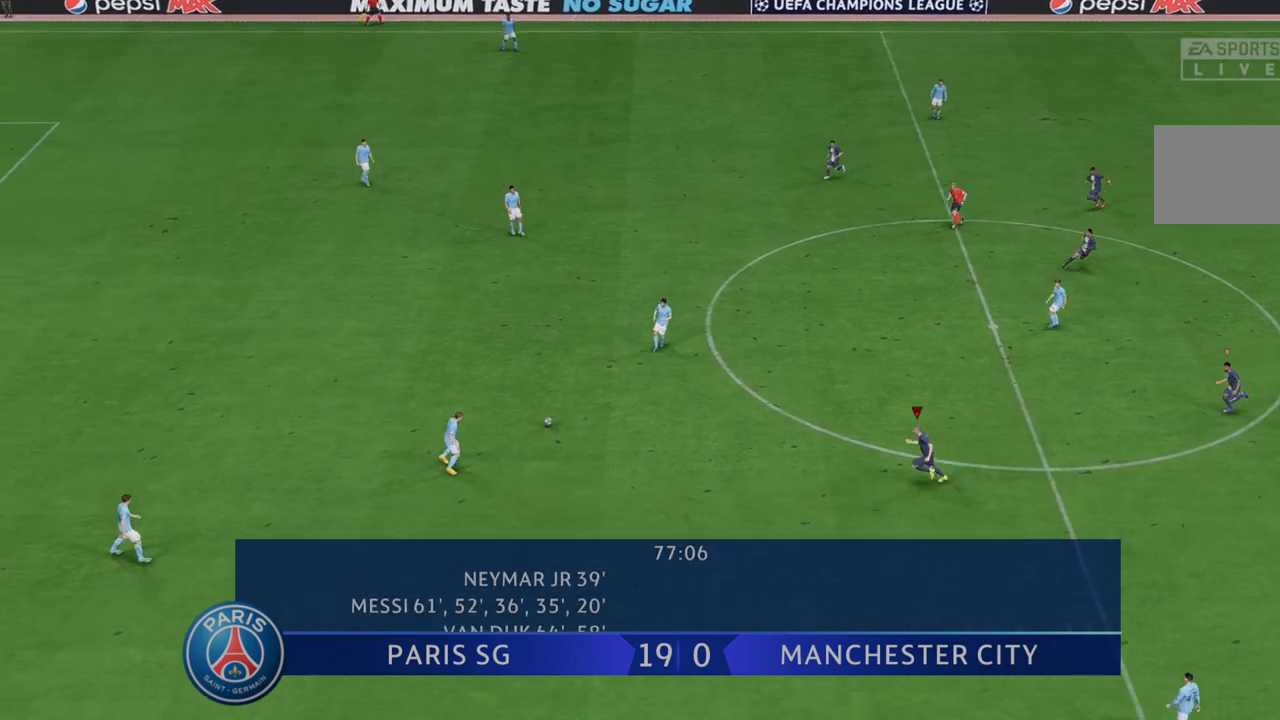
{"buttons": ["R2"], "left_stick": "center", "right_stick": "center", "events": [[283, "left_stick", "center"]]}
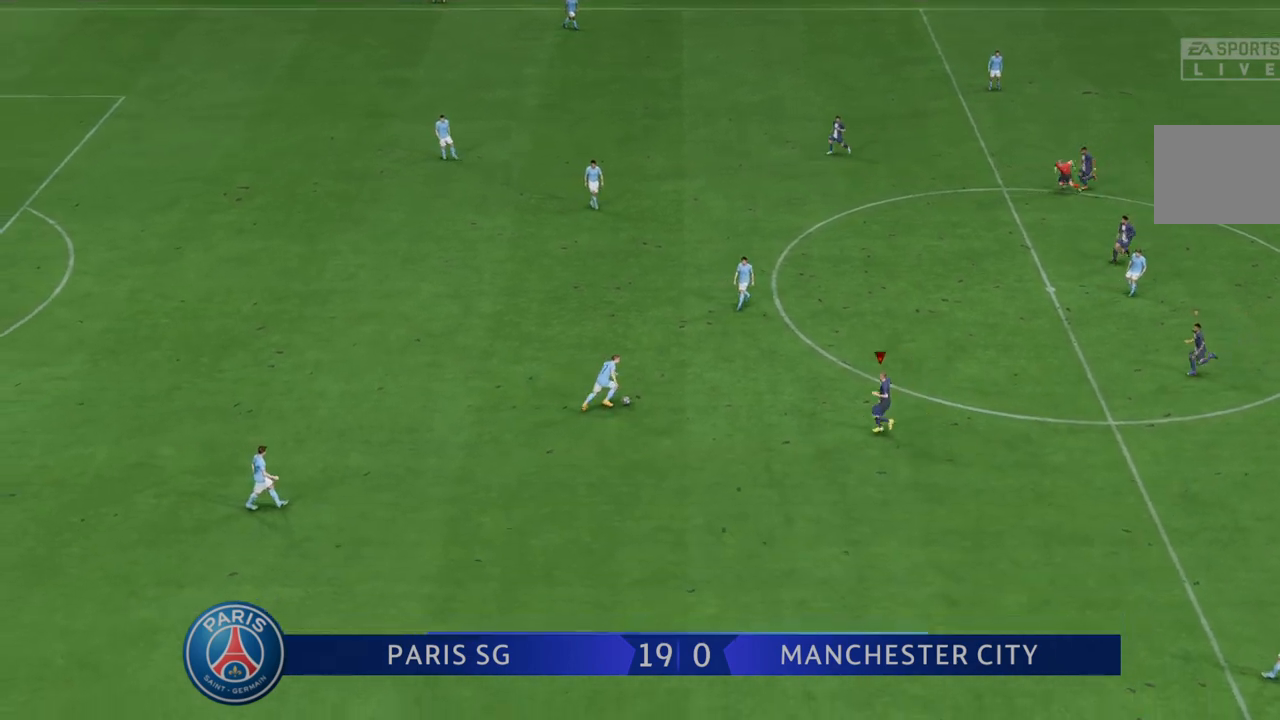
{"buttons": ["R2"], "left_stick": "up", "right_stick": "center", "events": [[50, "left_stick", "up"]]}
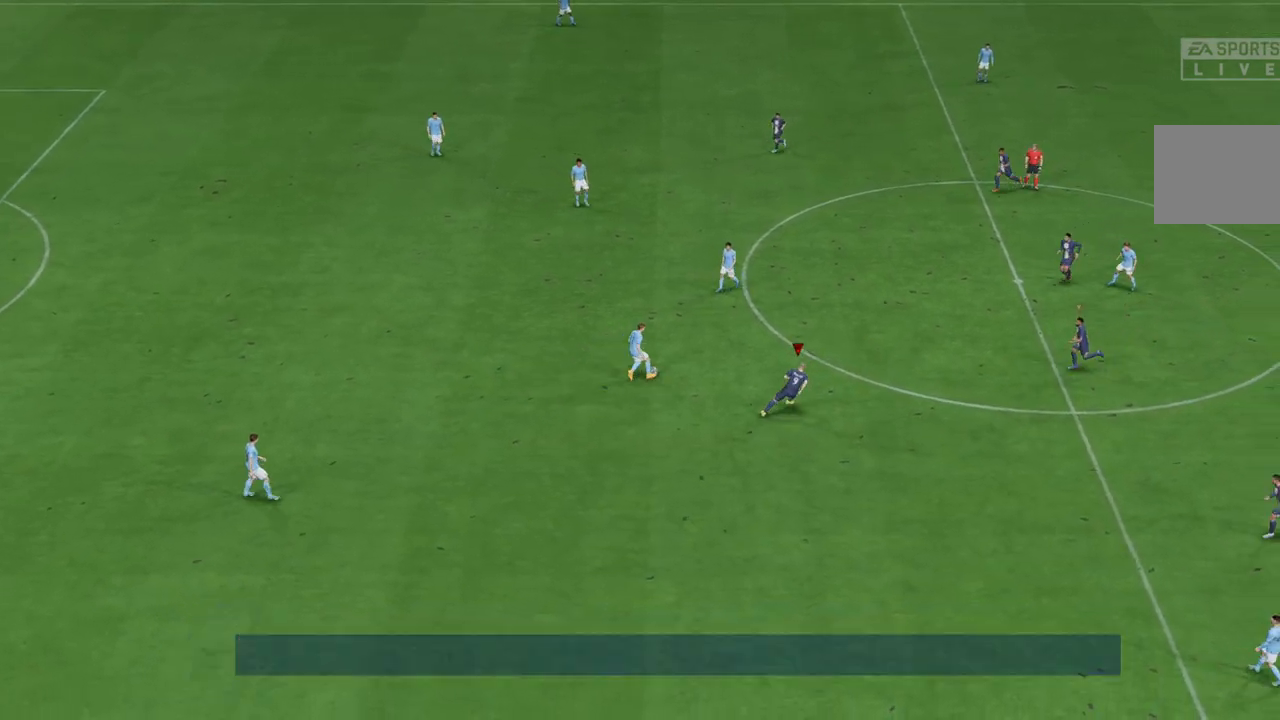
{"buttons": ["R2"], "left_stick": "up", "right_stick": "center", "events": []}
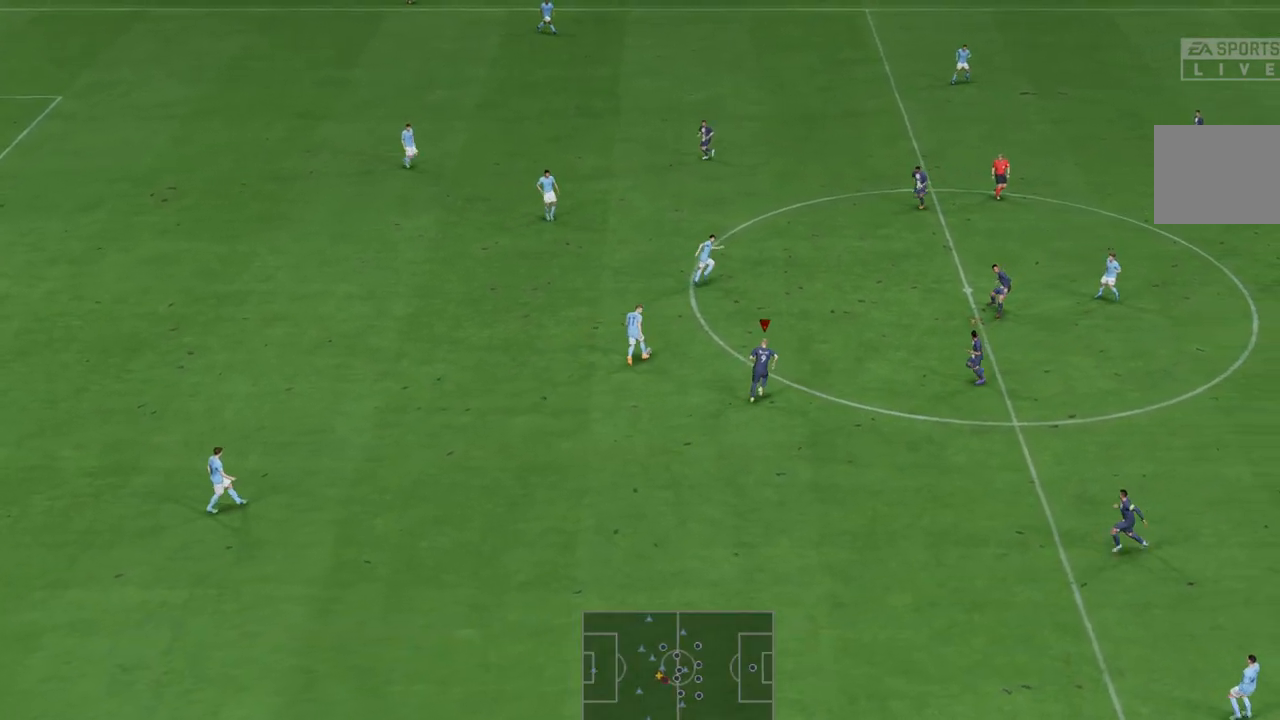
{"buttons": ["R2"], "left_stick": "up", "right_stick": "center", "events": []}
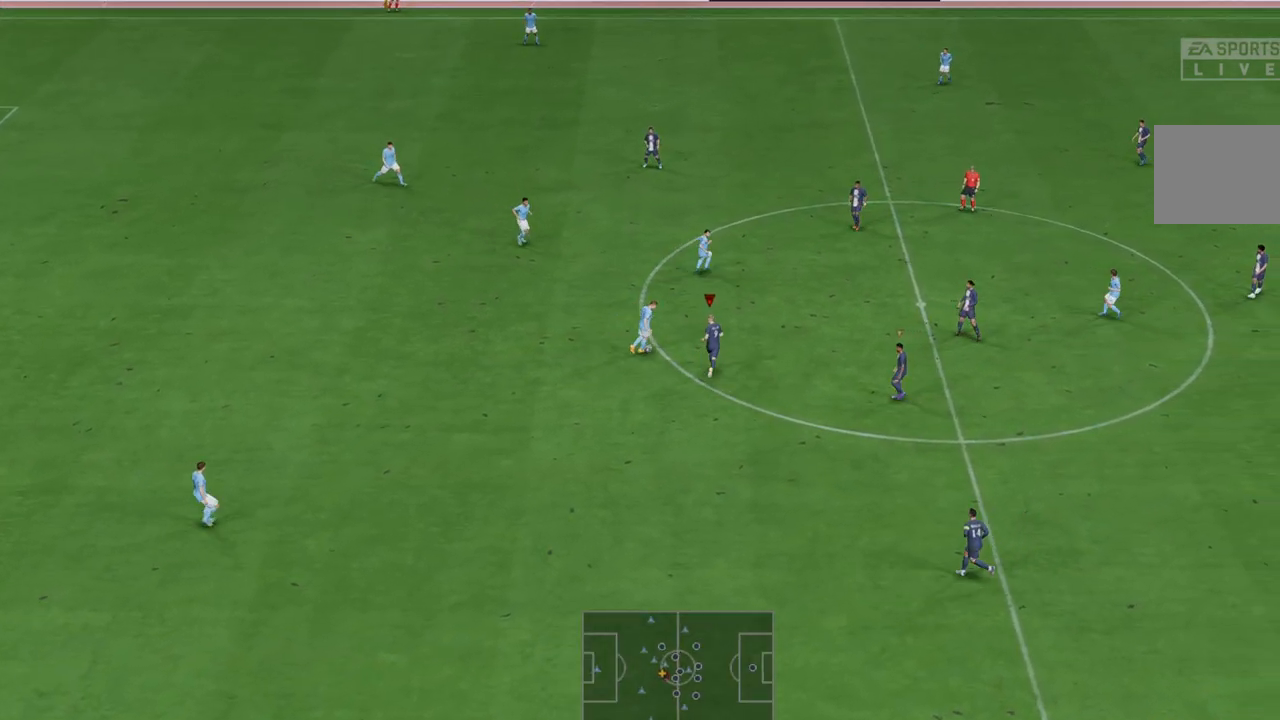
{"buttons": ["R2"], "left_stick": "up", "right_stick": "center", "events": []}
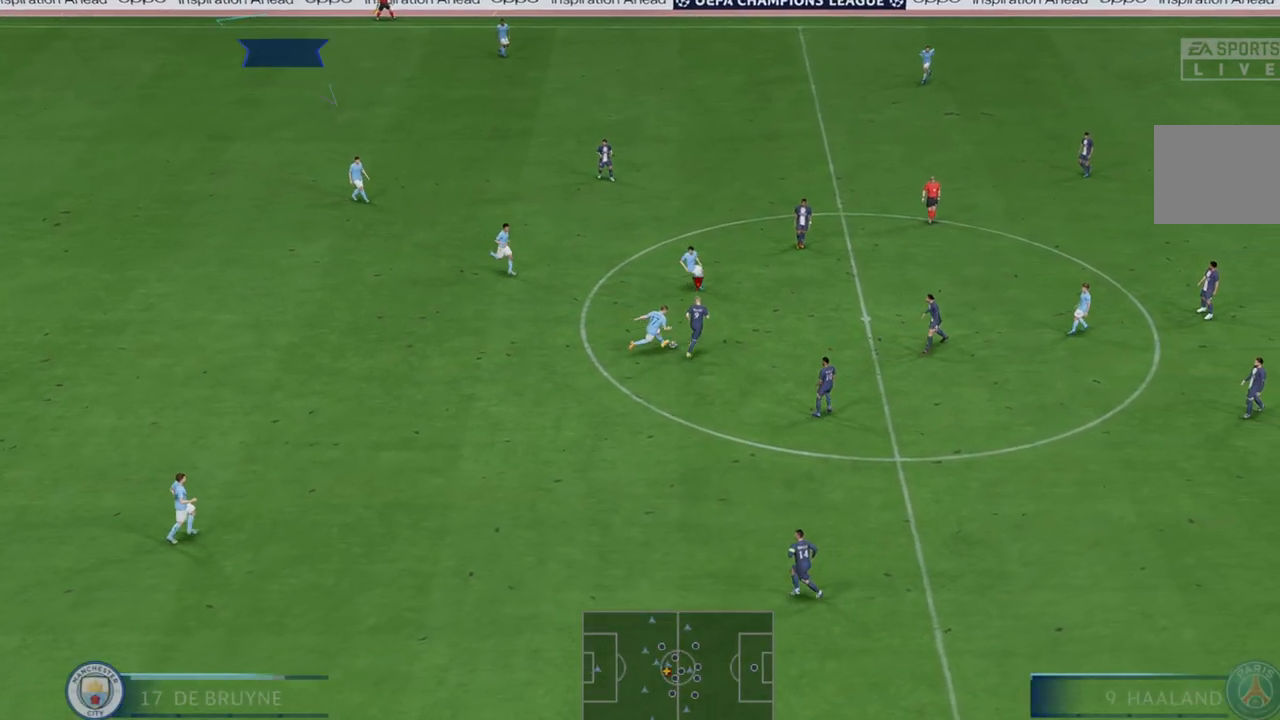
{"buttons": ["R2"], "left_stick": "up-left", "right_stick": "center", "events": [[100, "left_stick", "up-left"]]}
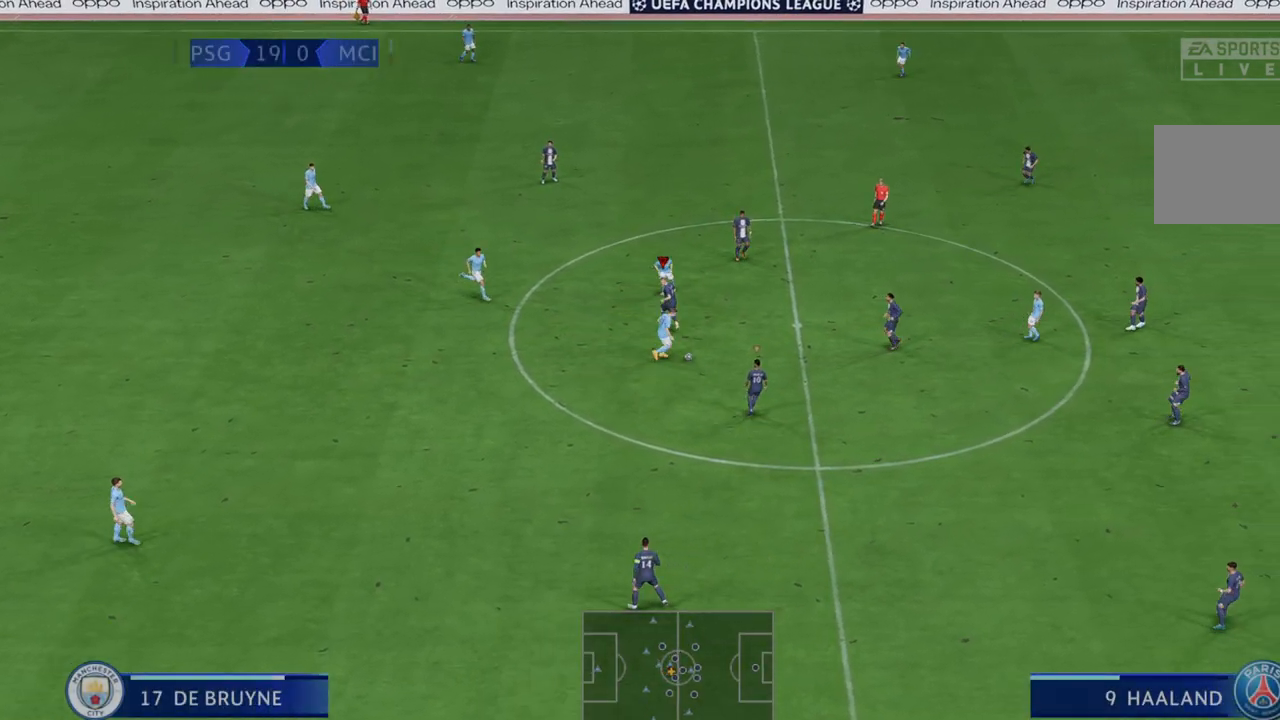
{"buttons": ["R2"], "left_stick": "left", "right_stick": "center", "events": [[83, "left_stick", "down"], [183, "L1", "down"], [283, "left_stick", "center"], [333, "L1", "up"], [333, "left_stick", "left"]]}
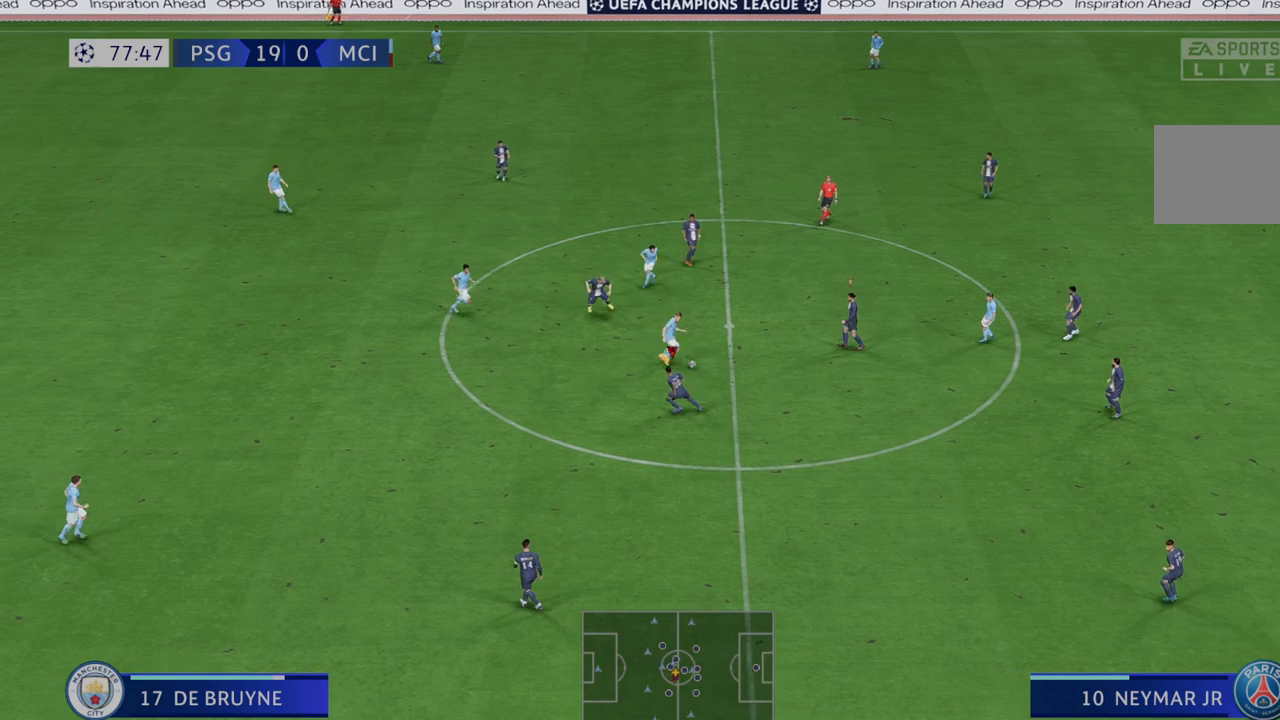
{"buttons": ["R2"], "left_stick": "down-left", "right_stick": "center", "events": [[83, "L1", "down"], [233, "L1", "up"], [400, "left_stick", "down-left"]]}
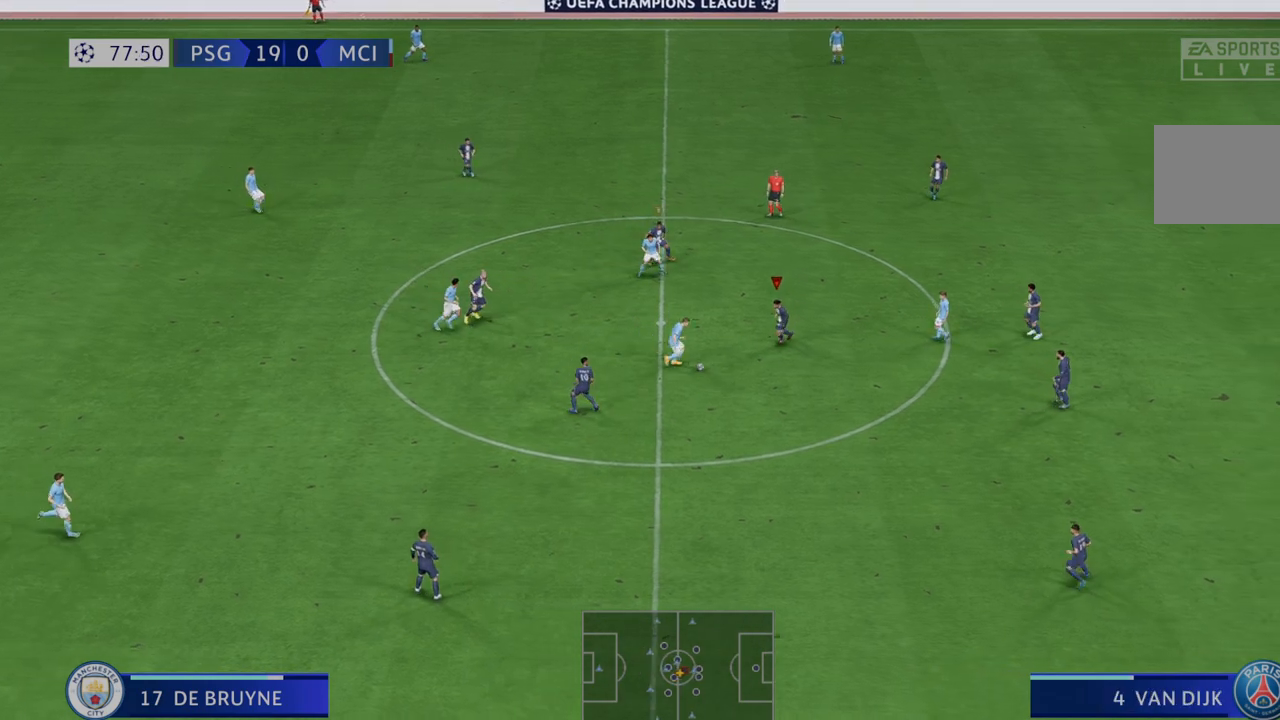
{"buttons": ["R2"], "left_stick": "down", "right_stick": "center", "events": [[183, "left_stick", "down"]]}
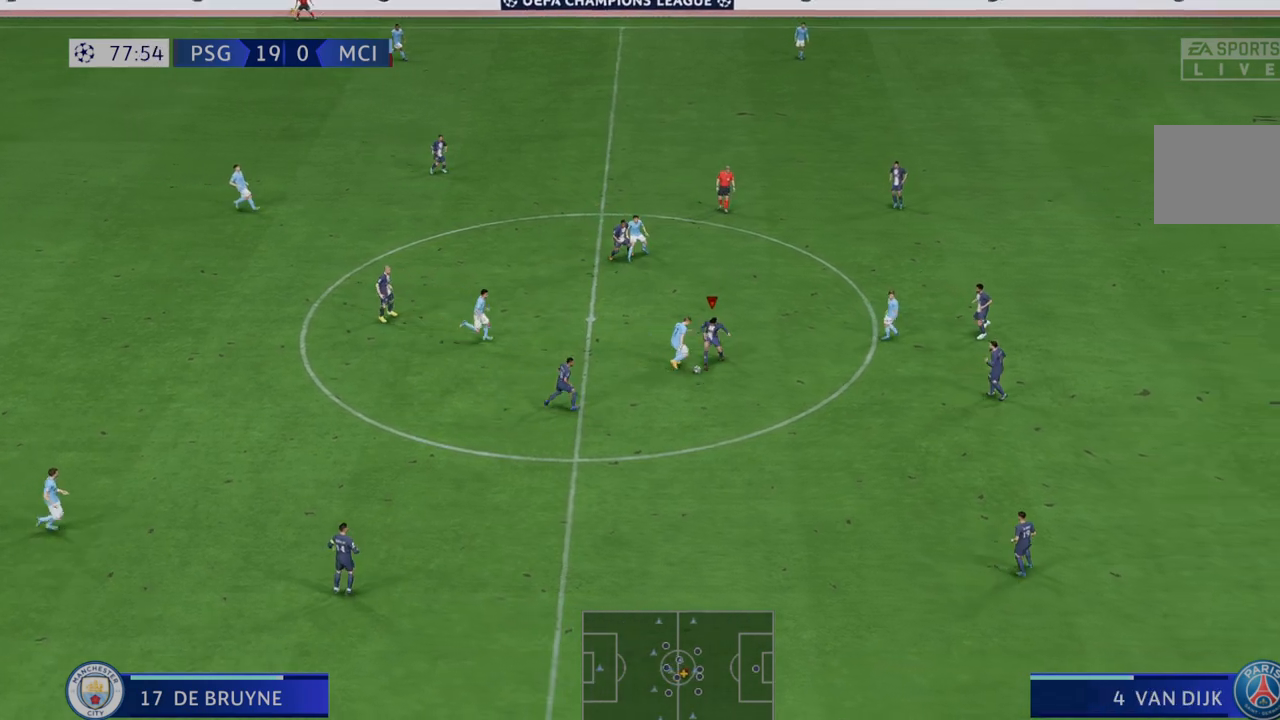
{"buttons": ["R2"], "left_stick": "down-left", "right_stick": "center", "events": [[350, "left_stick", "down-left"]]}
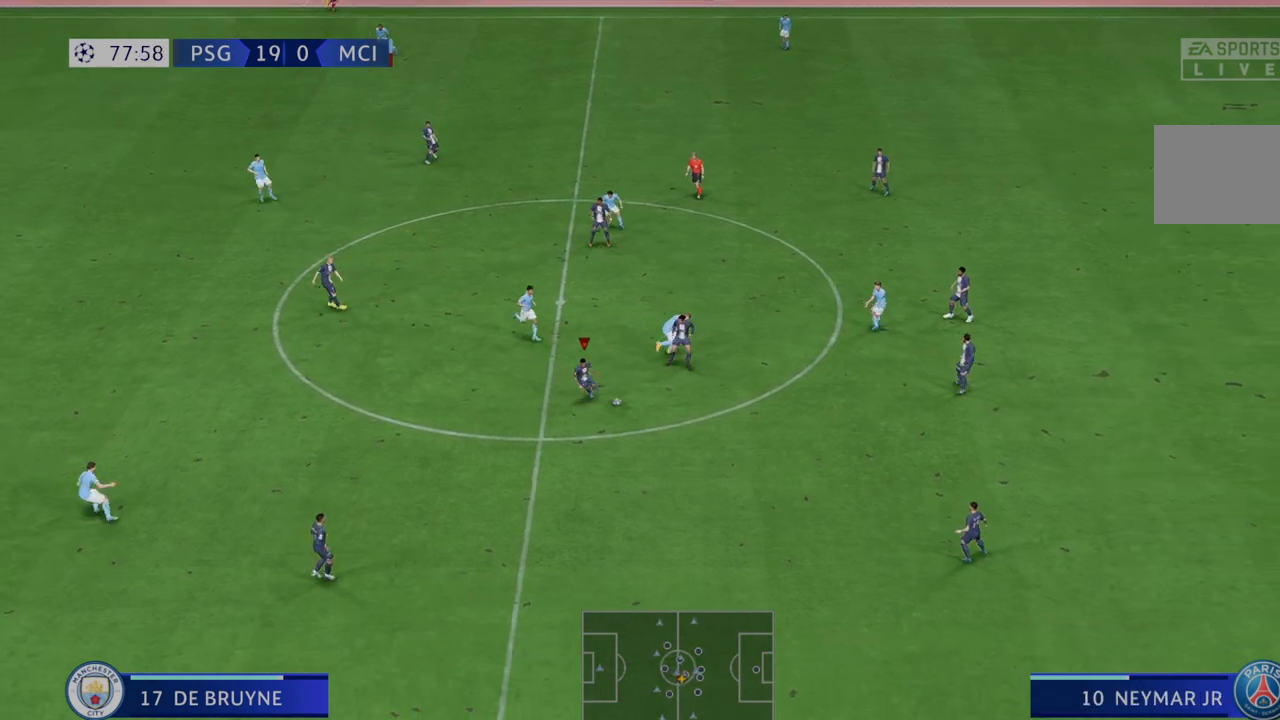
{"buttons": ["L1", "R2"], "left_stick": "left", "right_stick": "center", "events": [[217, "left_stick", "left"], [500, "L1", "down"]]}
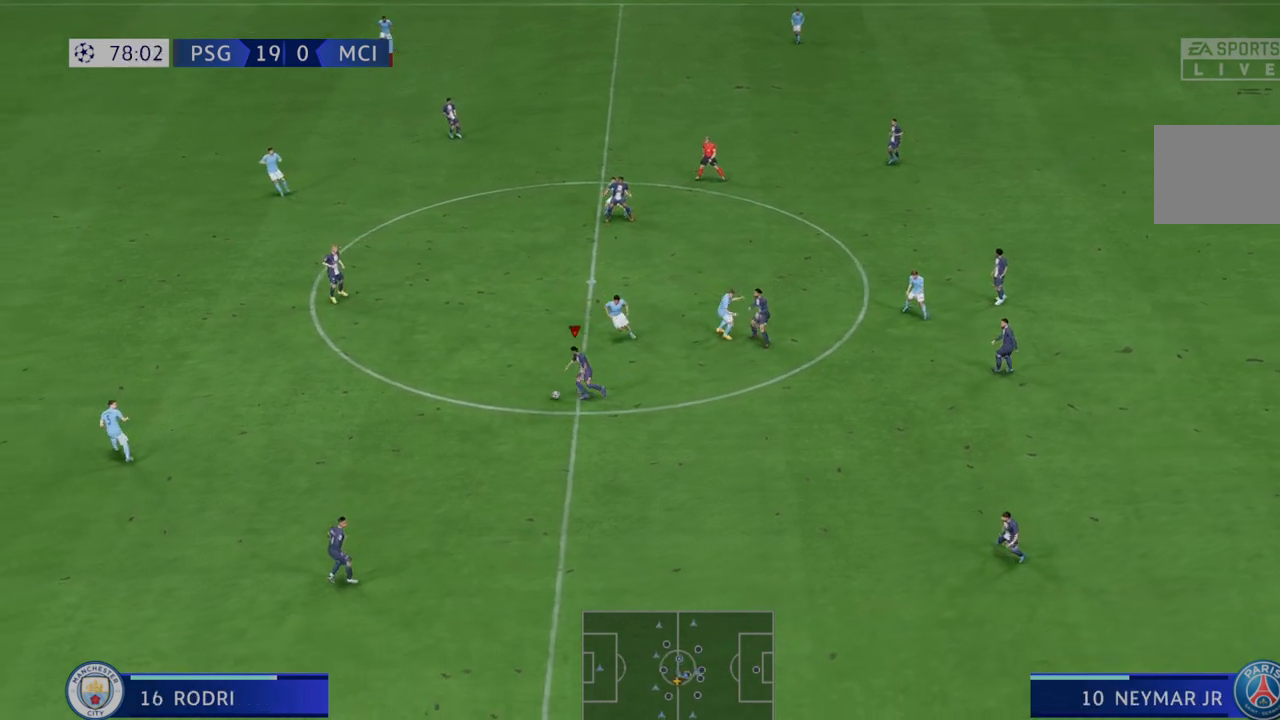
{"buttons": ["R2"], "left_stick": "up-left", "right_stick": "center", "events": [[83, "Y", "down"], [183, "L1", "up"], [183, "left_stick", "up-left"], [383, "Y", "up"]]}
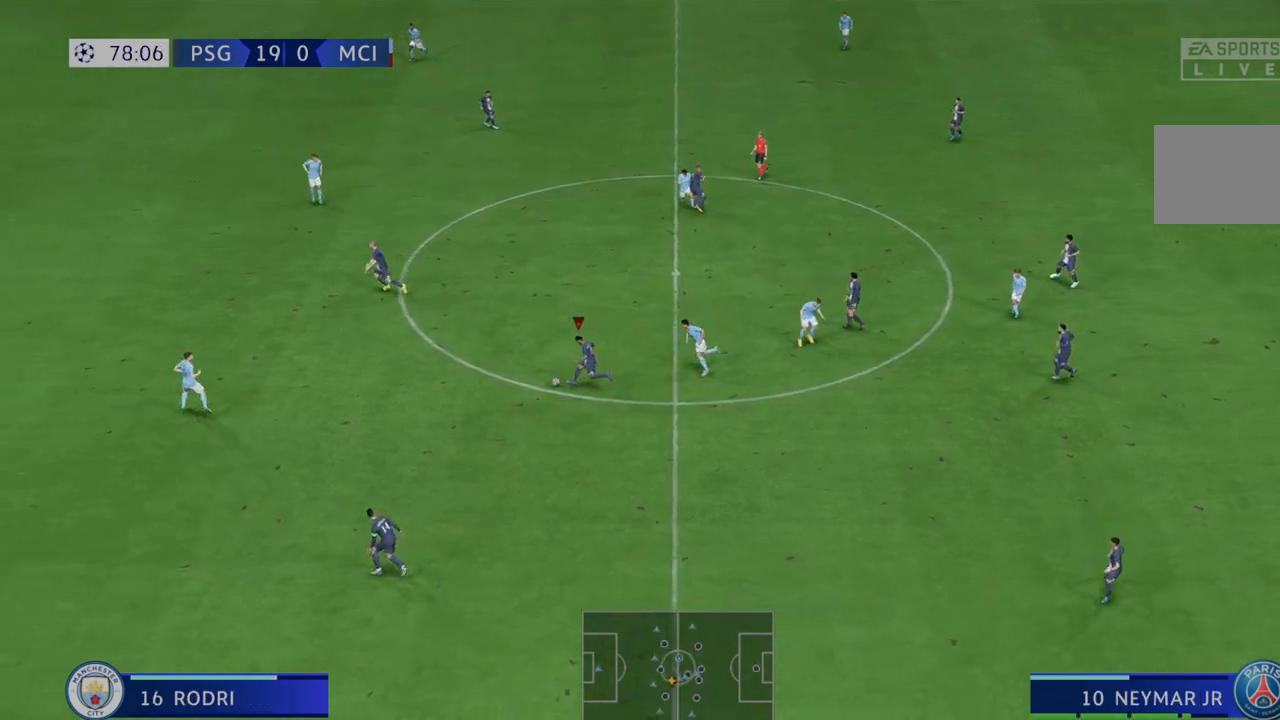
{"buttons": ["R2"], "left_stick": "up-left", "right_stick": "center", "events": []}
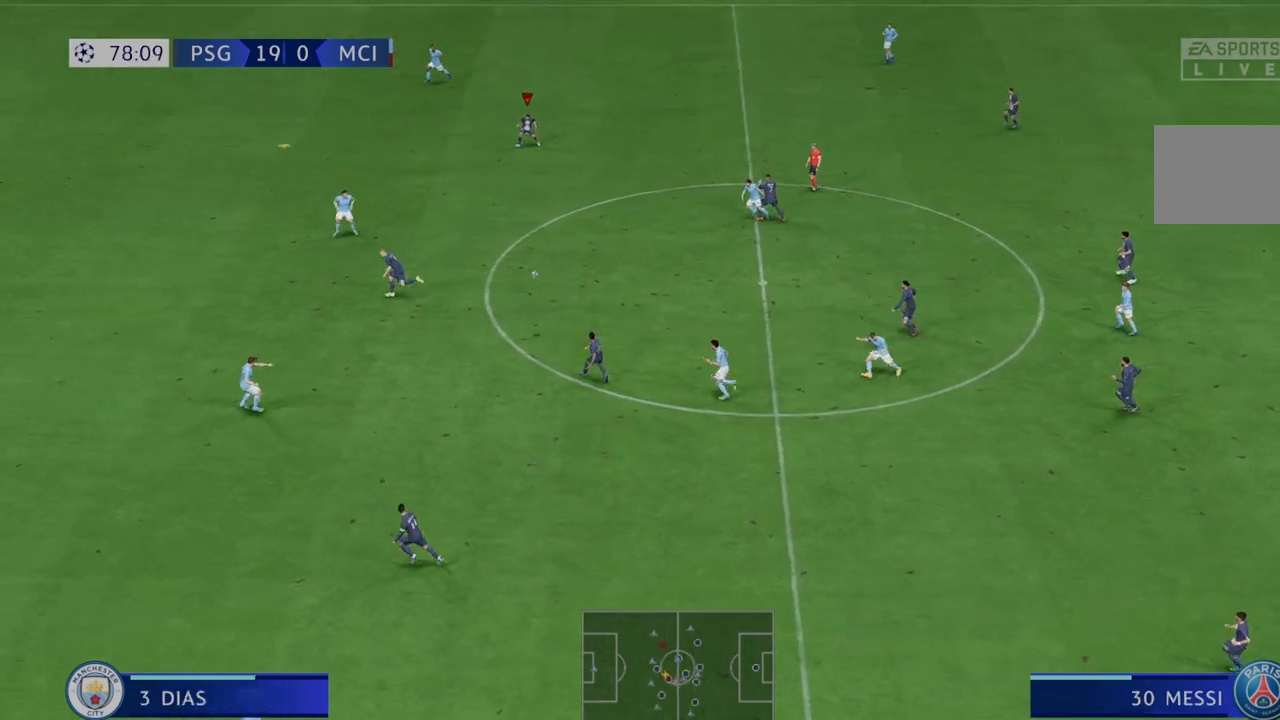
{"buttons": ["R2"], "left_stick": "left", "right_stick": "center", "events": [[433, "left_stick", "left"]]}
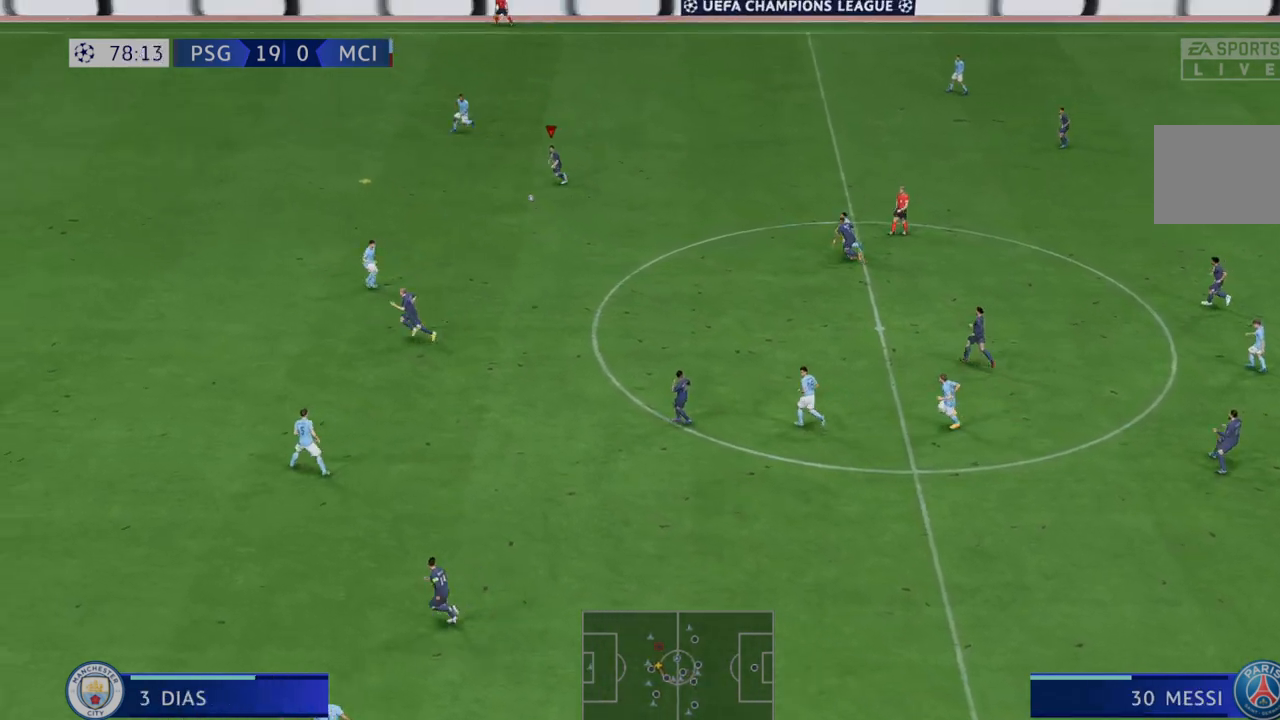
{"buttons": ["R2"], "left_stick": "left", "right_stick": "center", "events": []}
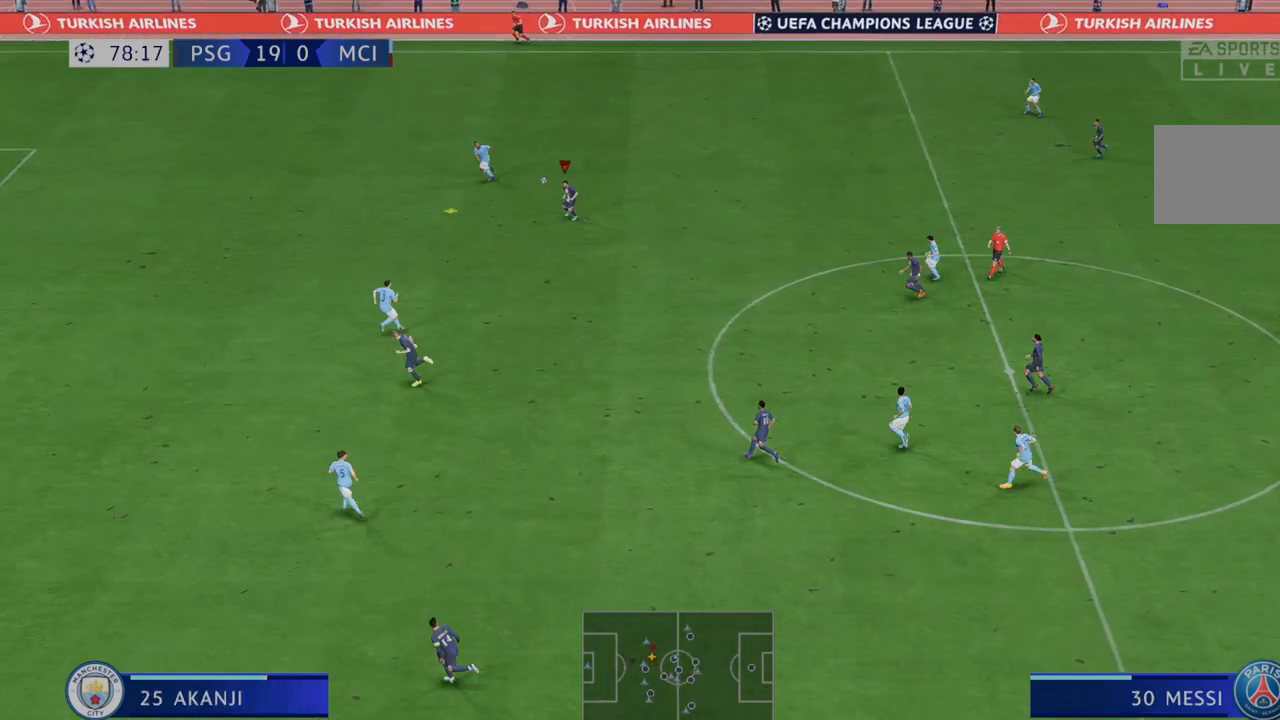
{"buttons": ["R2"], "left_stick": "down", "right_stick": "center", "events": [[200, "left_stick", "down"]]}
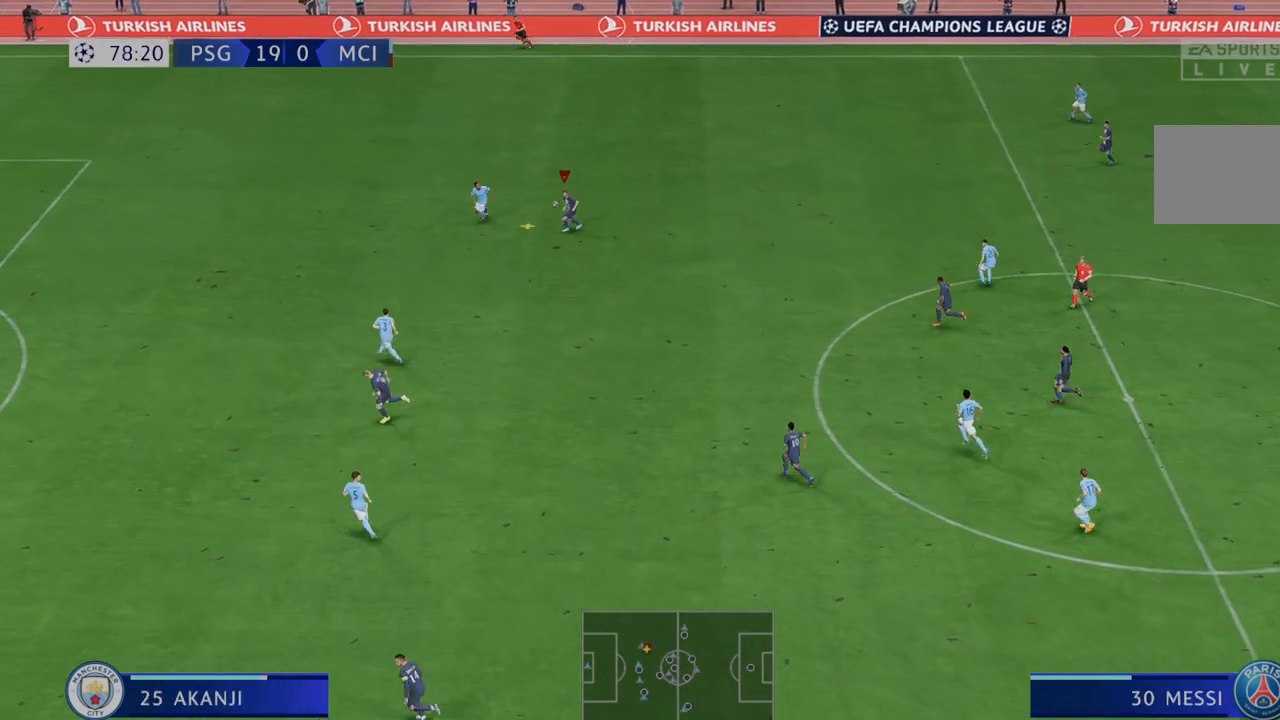
{"buttons": ["R2"], "left_stick": "down", "right_stick": "center", "events": []}
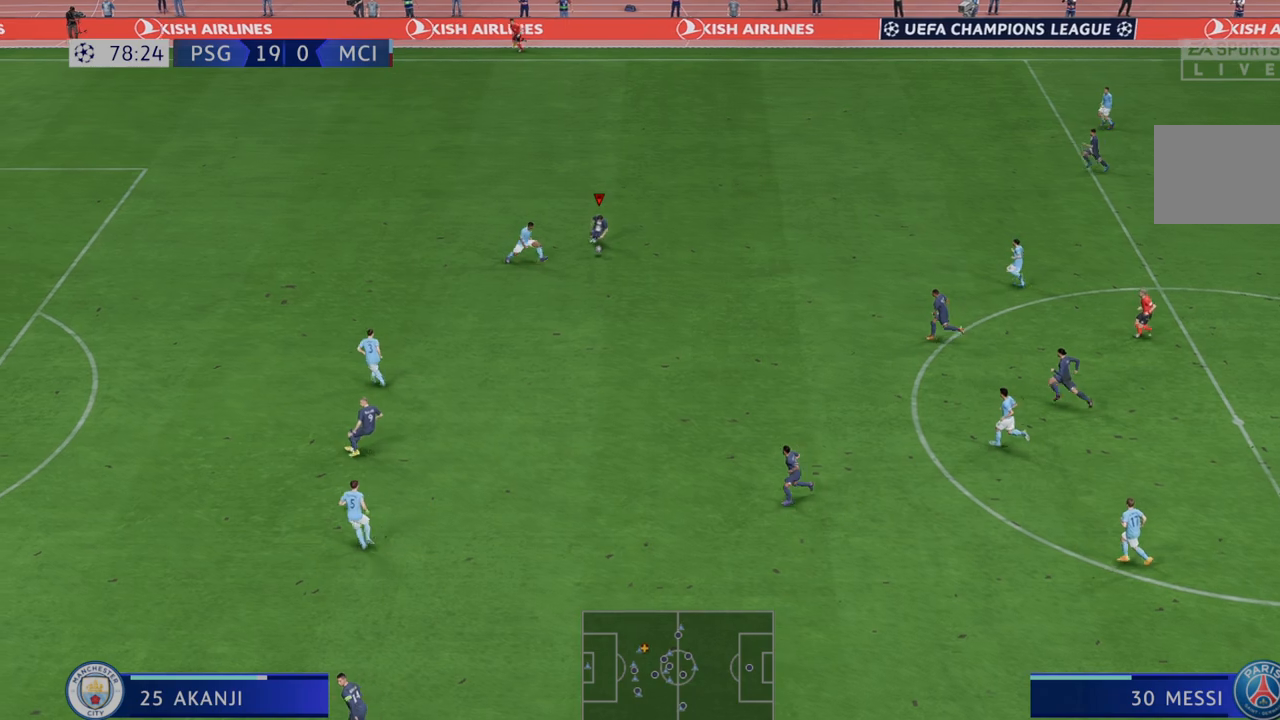
{"buttons": ["R2"], "left_stick": "down", "right_stick": "center", "events": []}
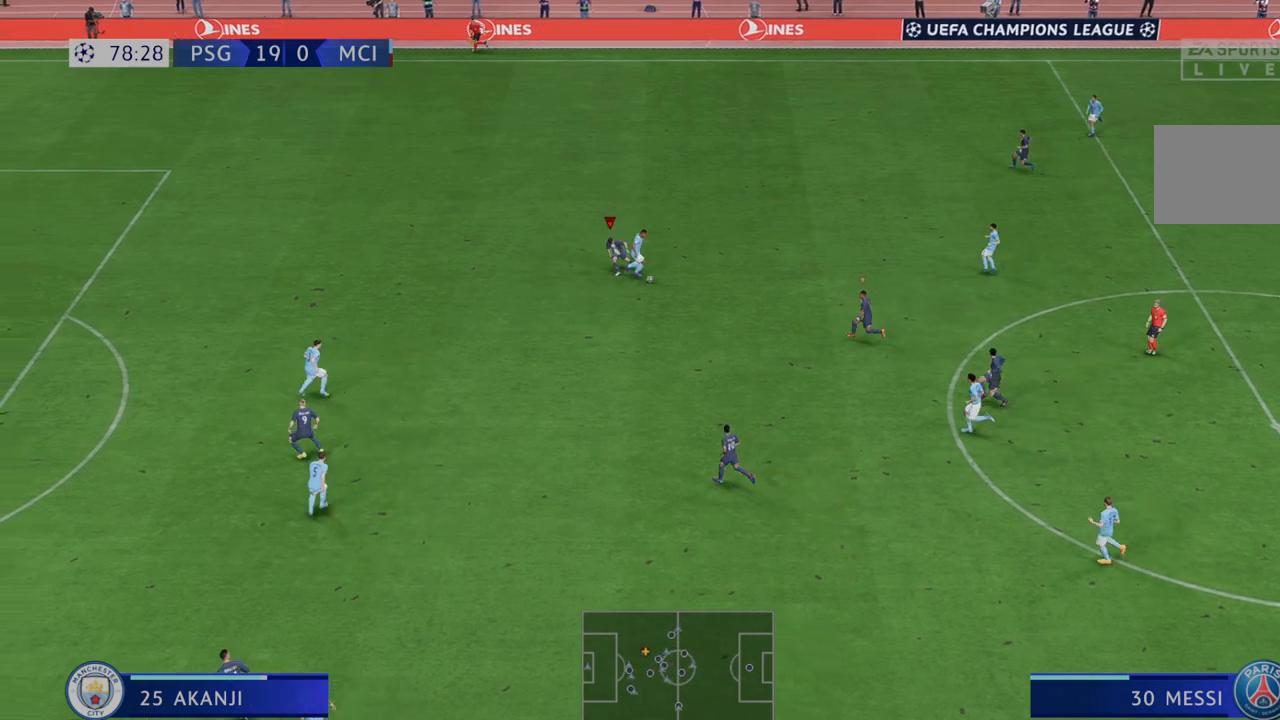
{"buttons": ["R2"], "left_stick": "center", "right_stick": "center", "events": [[433, "left_stick", "center"]]}
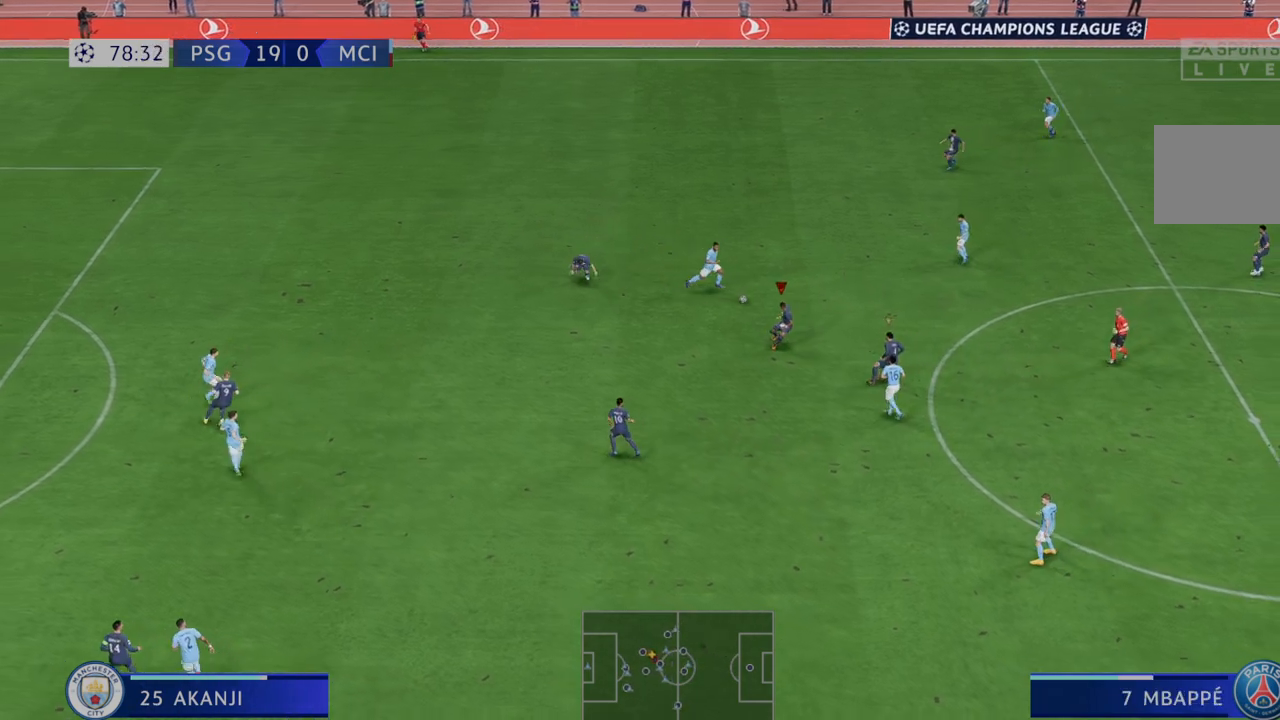
{"buttons": ["R2"], "left_stick": "up", "right_stick": "center", "events": [[50, "left_stick", "right"], [450, "left_stick", "up"]]}
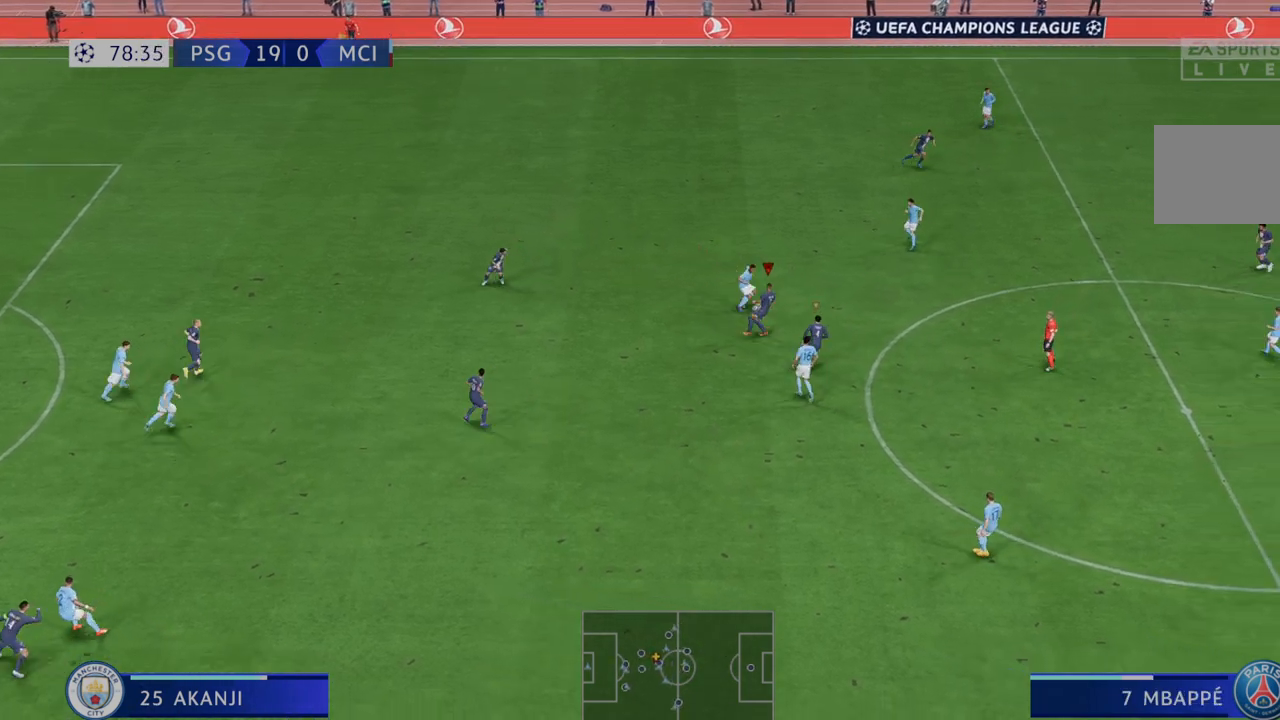
{"buttons": ["R2"], "left_stick": "right", "right_stick": "center", "events": [[467, "left_stick", "right"]]}